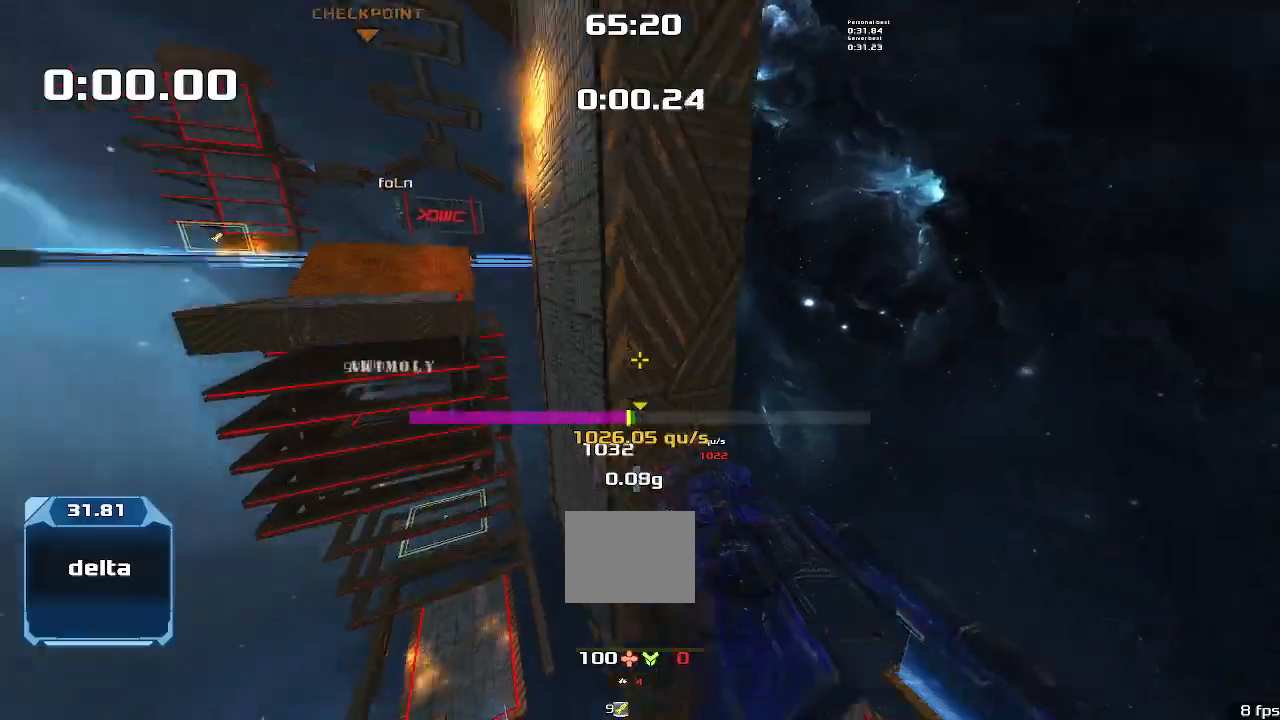
Gameplay with keyboard; each line is a JSON object with the keys held at the frame after it. "events" lists presses ("down") and releases ("up") of "down", "left", "right" and "up" between this image and that frame as [ms after this image, input, new state], when the widget could be followed in between. No other keys are recorded. Mouse input is not recorded. Not read: other_keys.
{"keys": ["left"]}
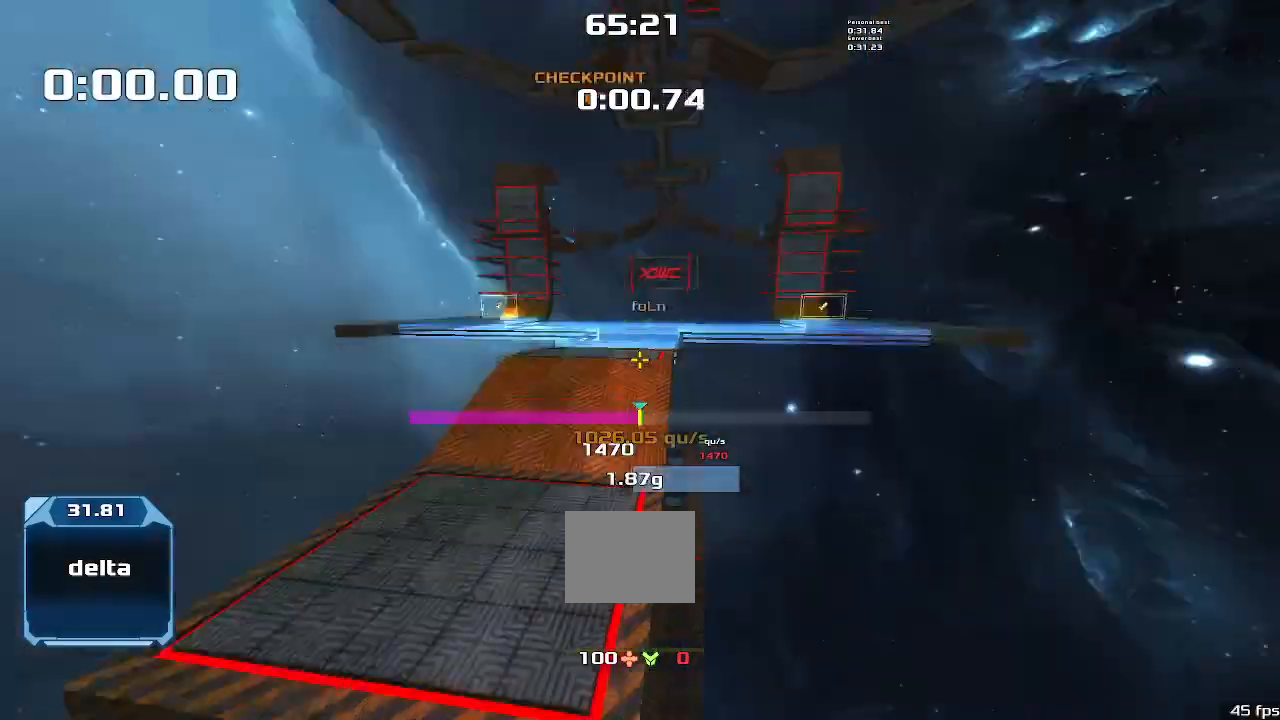
{"keys": ["right"], "events": [[233, "left", "up"], [266, "right", "down"]]}
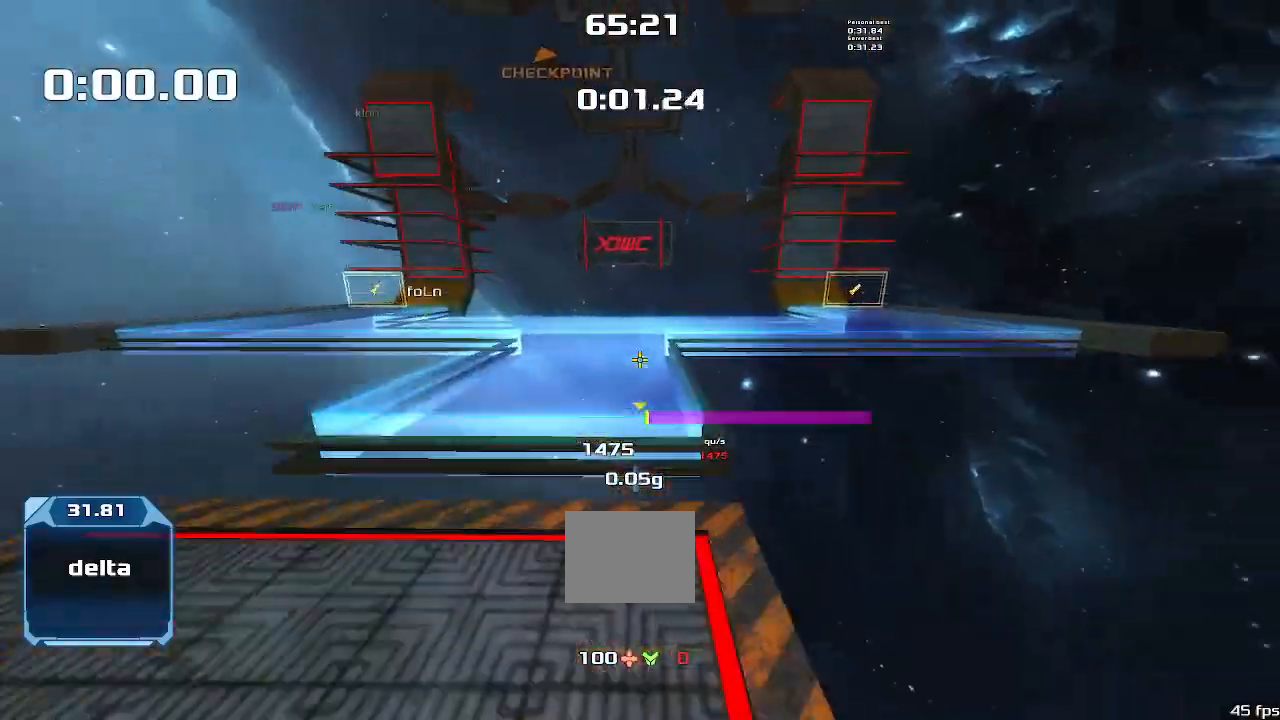
{"keys": ["left"], "events": [[66, "left", "down"], [66, "right", "up"]]}
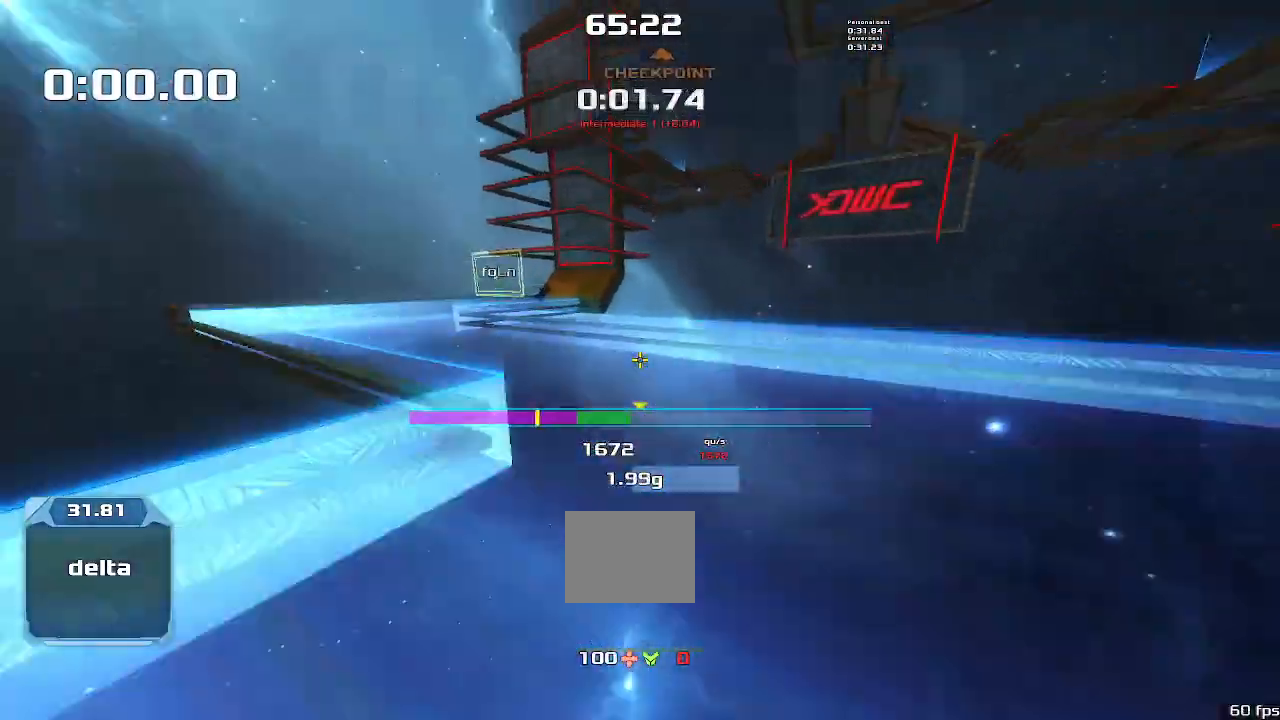
{"keys": ["right"], "events": [[200, "left", "up"], [200, "right", "down"]]}